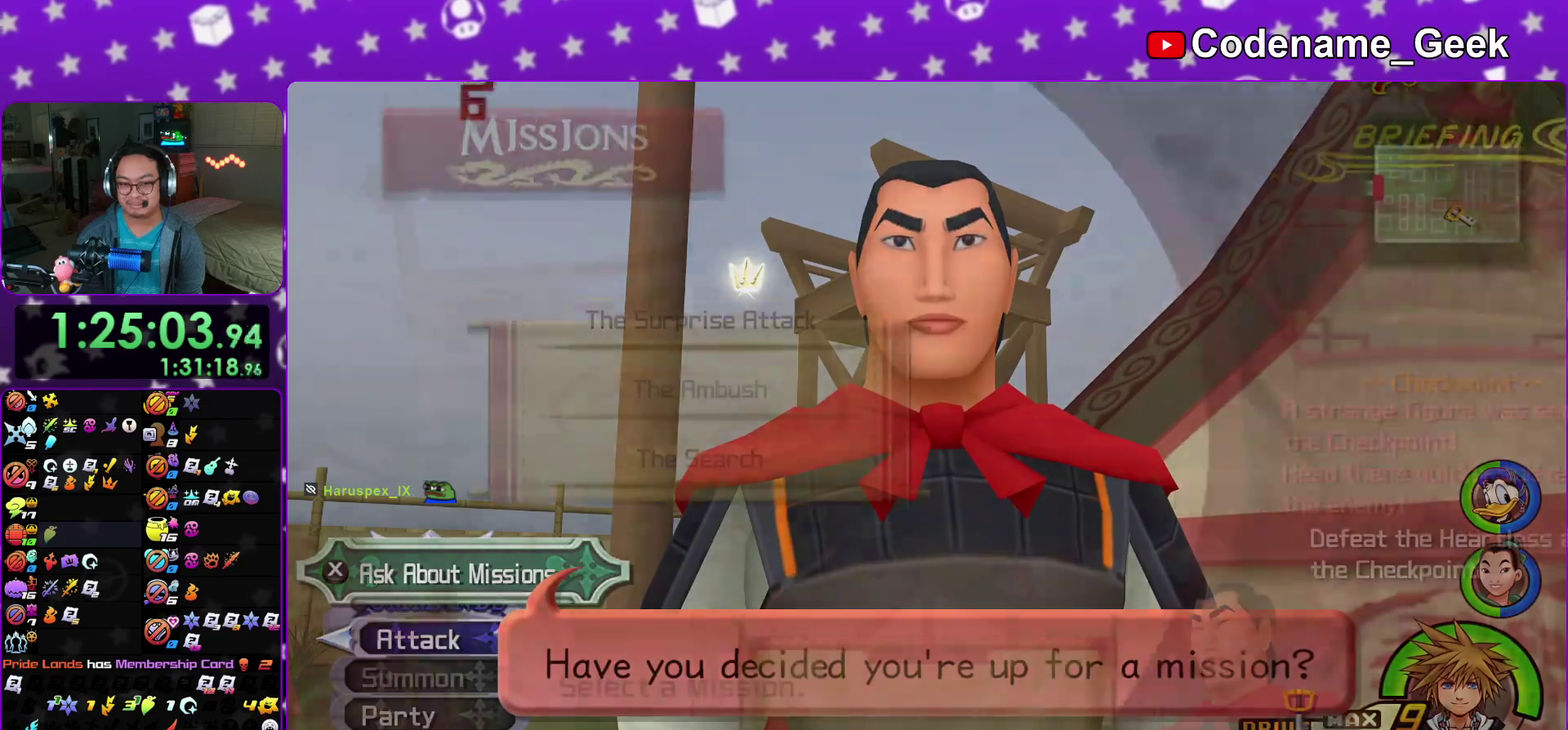
Gameplay with a controller (Nintendo layout); each line is a JSON object with the inputs held at the frame after it (dt_ms = milliseconds from this image to that frame). "events" lists button and stick changes between this image and that frame as [ms after this image, input, new state], when the widget could be followed in between. This overlay highlights the sticks when they move; stick clicks (L3 R3) are not distinguishable. Not read: HOME L3 R3 SELECT START.
{"dt_ms": 500, "buttons": ["A"], "left_stick": "center", "right_stick": "center", "events": [[283, "DPAD_UP", "down"], [383, "DPAD_UP", "up"], [433, "A", "down"]]}
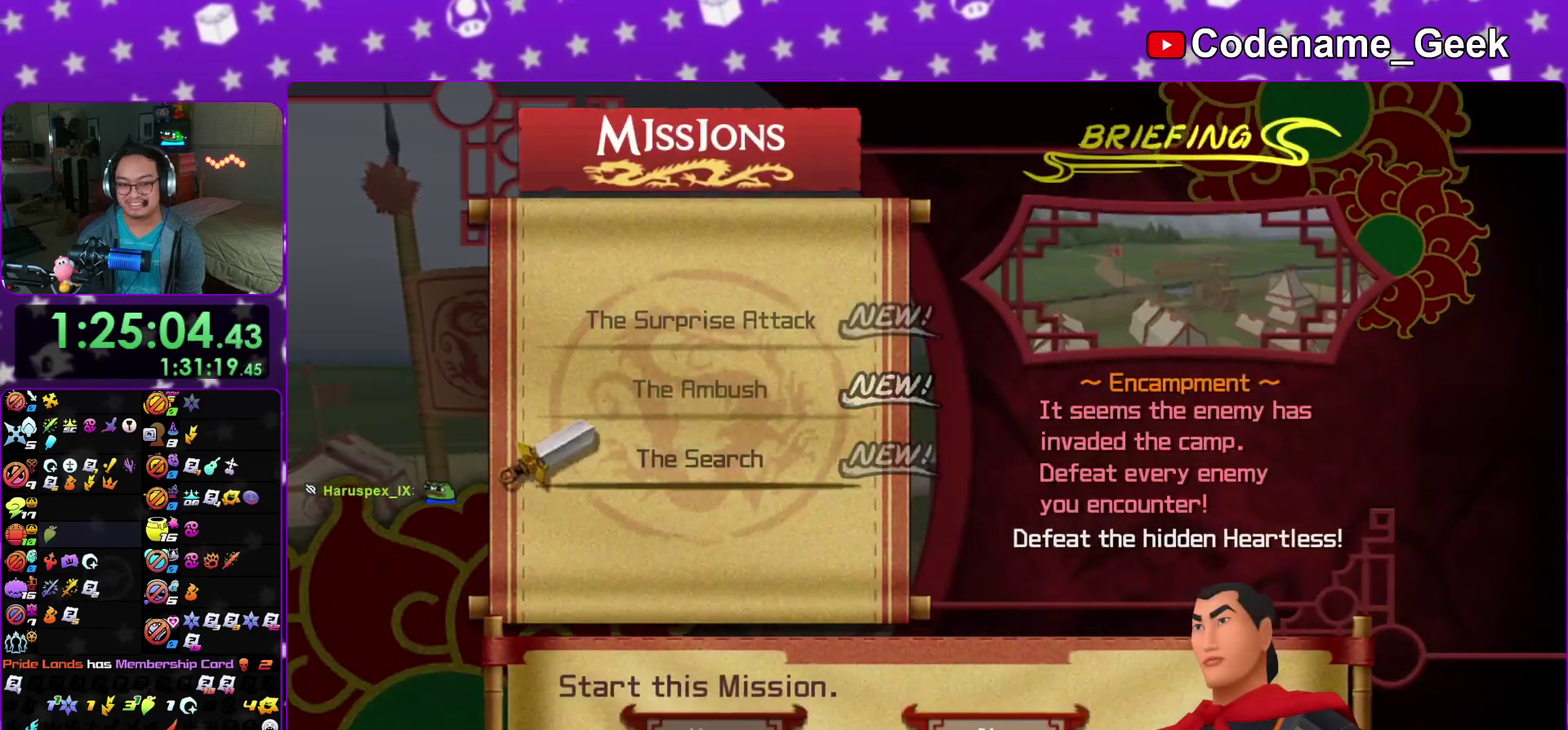
{"dt_ms": 400, "buttons": ["B"], "left_stick": "center", "right_stick": "center", "events": [[50, "A", "up"], [117, "DPAD_LEFT", "down"], [183, "A", "down"], [267, "DPAD_LEFT", "up"], [300, "B", "down"], [317, "A", "up"]]}
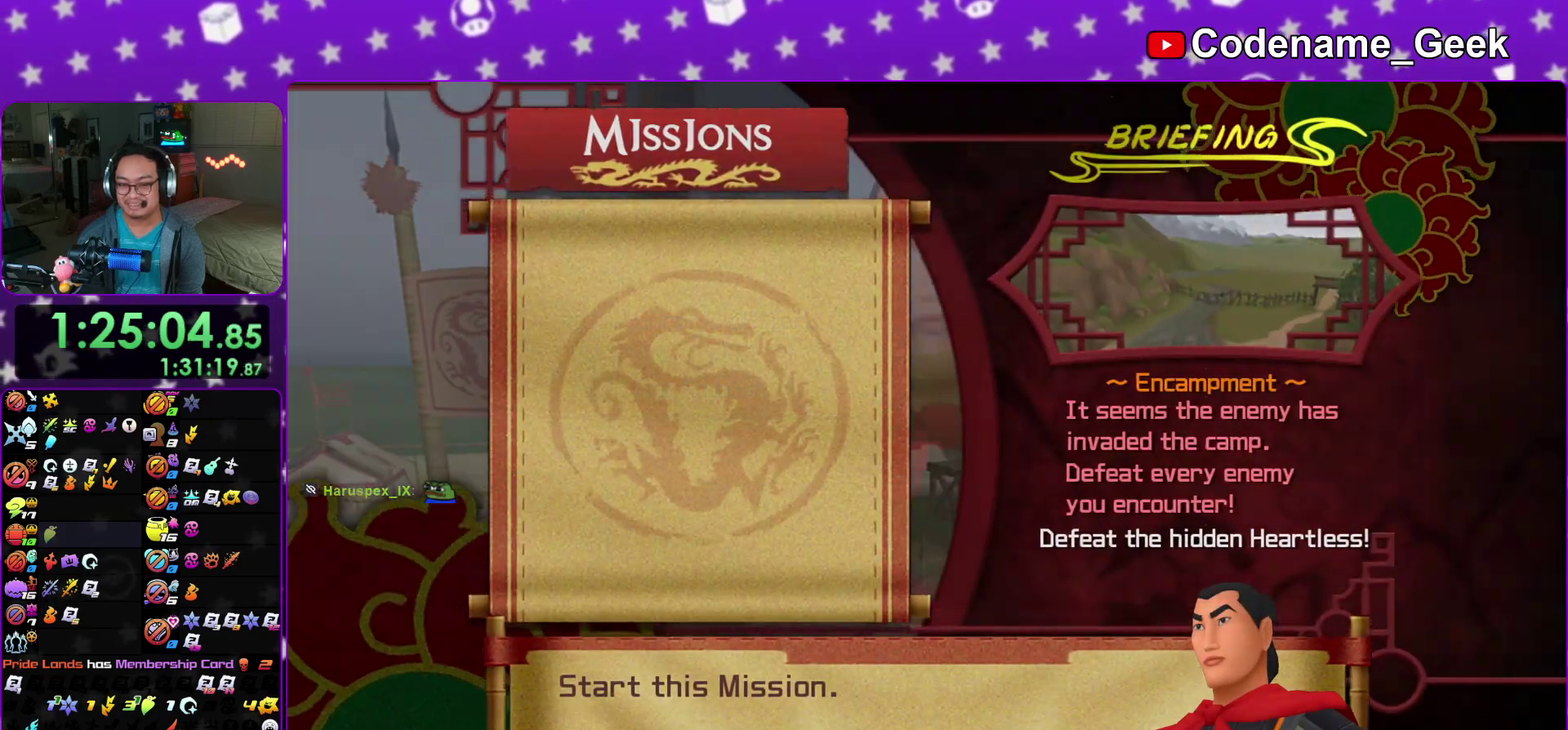
{"dt_ms": 600, "buttons": ["A"], "left_stick": "center", "right_stick": "center", "events": [[50, "A", "down"], [217, "A", "up"], [267, "A", "down"], [283, "B", "up"], [333, "B", "down"], [350, "A", "up"], [400, "A", "down"], [467, "A", "up"], [533, "A", "down"], [533, "B", "up"]]}
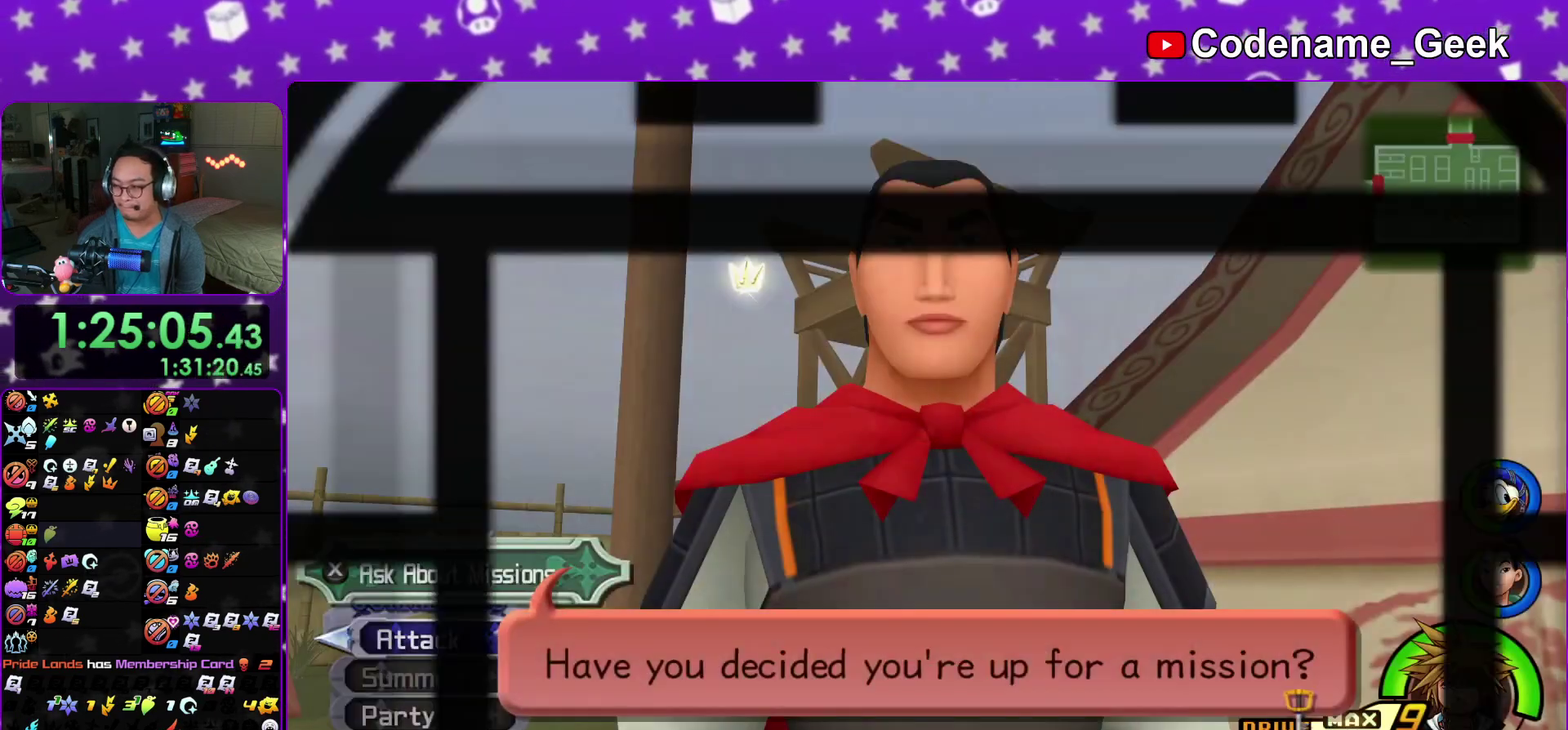
{"dt_ms": 300, "buttons": ["B"], "left_stick": "center", "right_stick": "center", "events": [[17, "A", "up"], [17, "B", "down"], [83, "A", "down"], [83, "B", "up"], [150, "A", "up"], [150, "B", "down"], [200, "A", "down"], [233, "B", "up"], [283, "A", "up"], [283, "B", "down"]]}
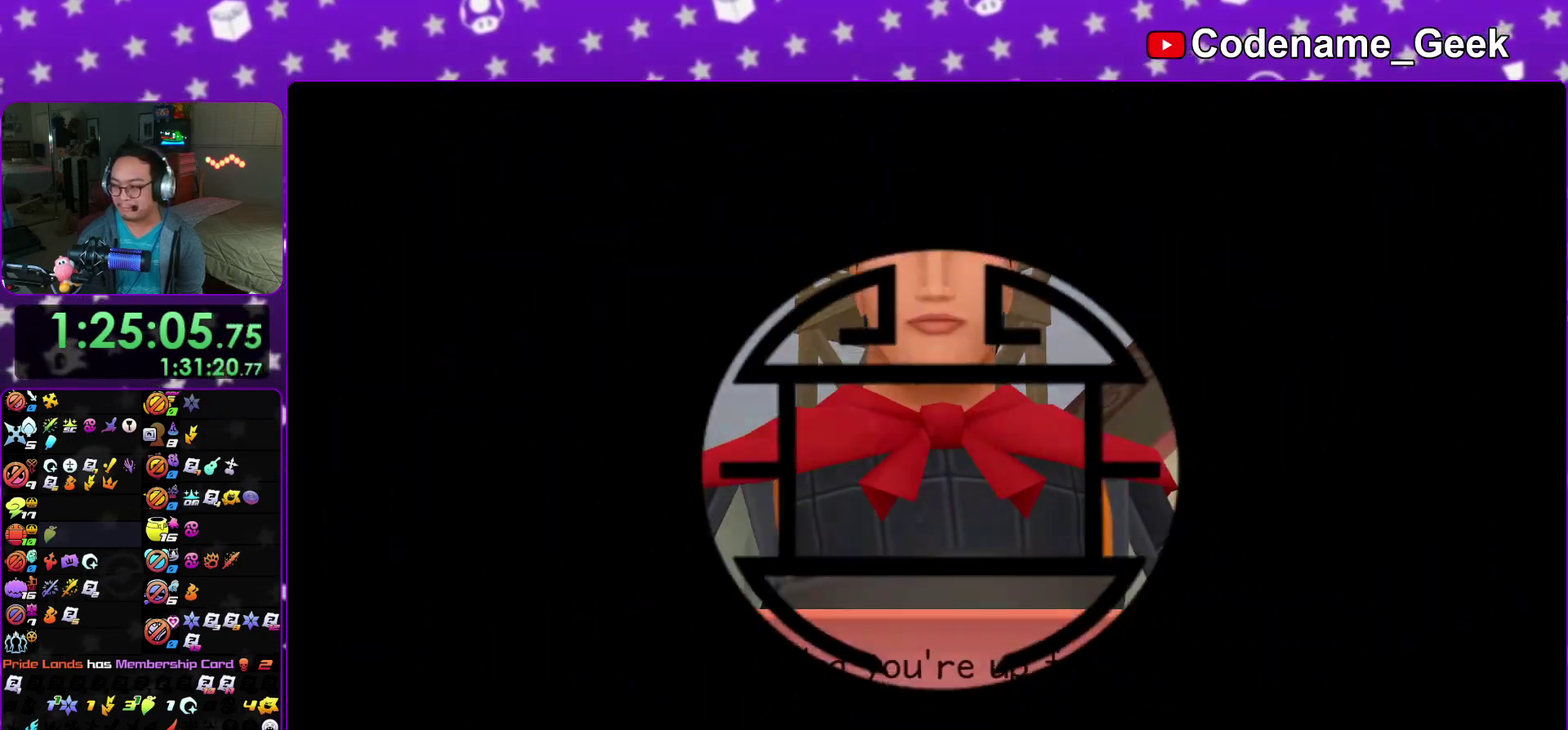
{"dt_ms": 700, "buttons": ["A"], "left_stick": "center", "right_stick": "center", "events": [[50, "A", "down"], [50, "B", "up"], [133, "A", "up"], [133, "B", "down"], [183, "A", "down"], [200, "B", "up"], [283, "A", "up"], [283, "B", "down"], [350, "B", "up"], [367, "A", "down"], [433, "A", "up"], [450, "B", "down"], [500, "A", "down"], [500, "B", "up"], [567, "A", "up"], [567, "B", "down"], [650, "B", "up"], [667, "A", "down"]]}
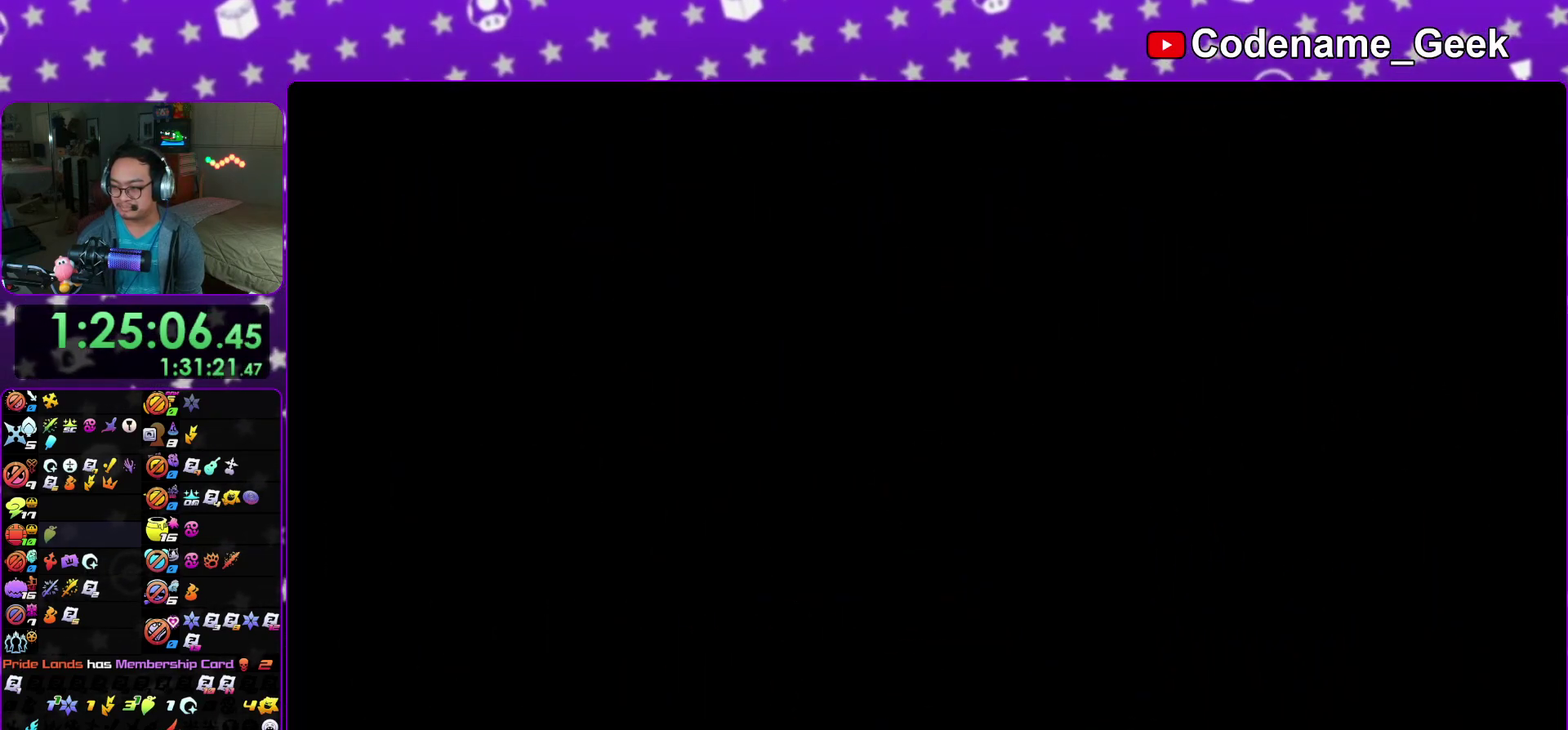
{"dt_ms": 500, "buttons": ["B"], "left_stick": "center", "right_stick": "center", "events": [[33, "A", "up"], [33, "B", "down"], [117, "B", "up"], [200, "B", "down"], [250, "A", "down"], [250, "B", "up"], [317, "A", "up"], [317, "B", "down"], [400, "B", "up"], [450, "B", "down"]]}
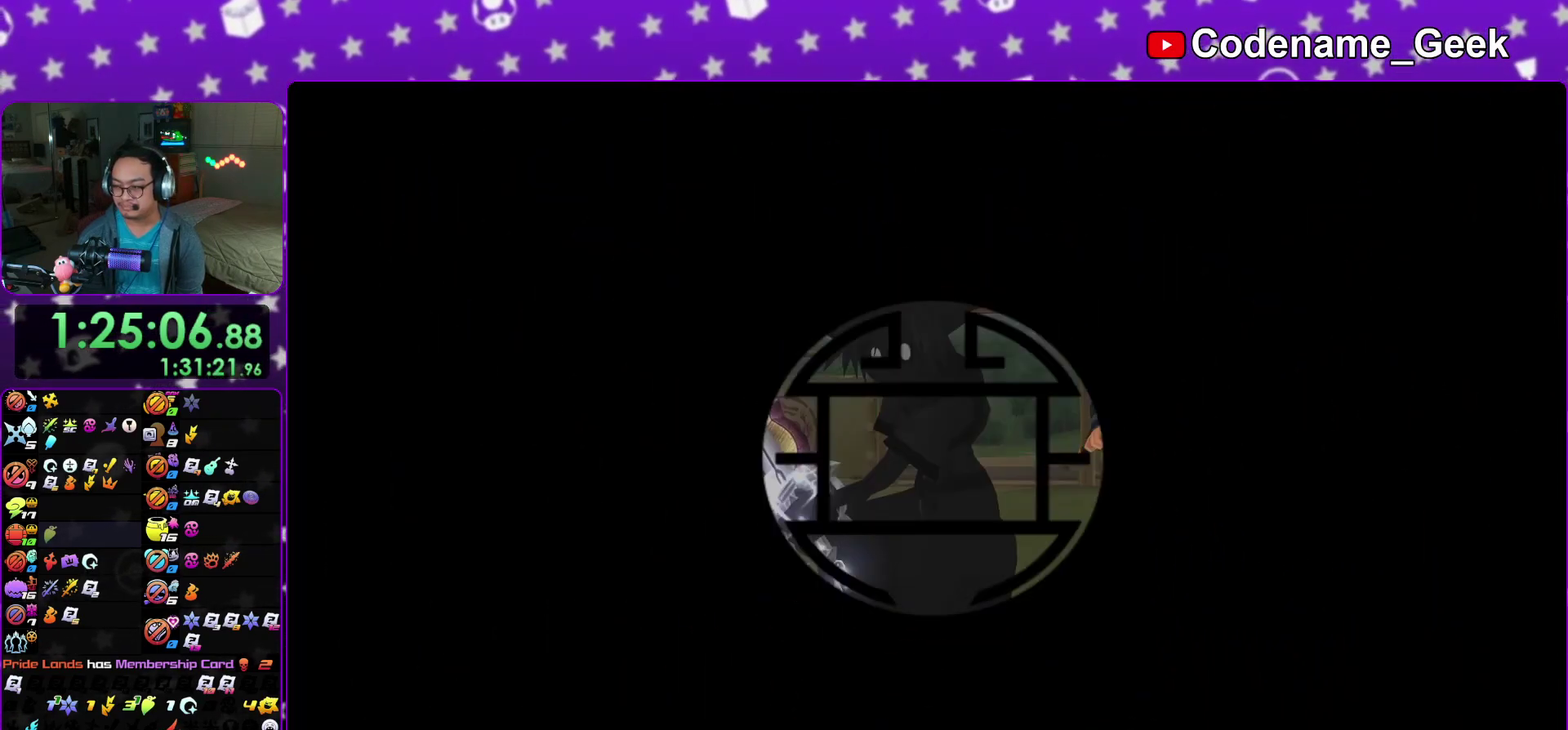
{"dt_ms": 500, "buttons": [], "left_stick": "center", "right_stick": "center", "events": [[33, "A", "down"], [33, "B", "up"], [100, "A", "up"], [117, "B", "down"], [183, "B", "up"], [200, "A", "down"], [267, "A", "up"], [267, "B", "down"], [350, "B", "up"], [367, "A", "down"], [417, "A", "up"], [433, "B", "down"], [500, "B", "up"]]}
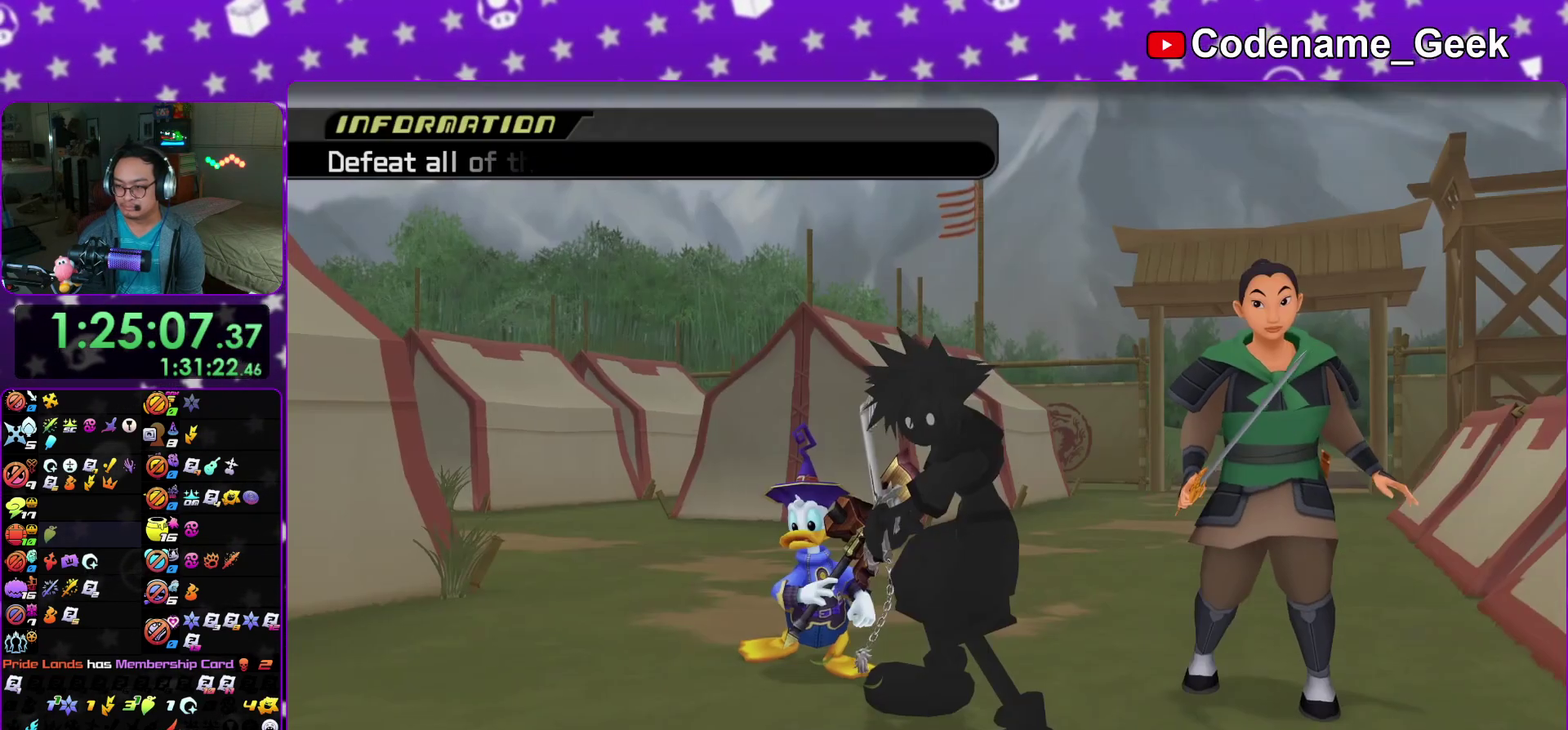
{"dt_ms": 400, "buttons": ["B"], "left_stick": "center", "right_stick": "center", "events": [[17, "A", "down"], [83, "A", "up"], [83, "B", "down"], [133, "B", "up"], [150, "A", "down"], [200, "B", "down"], [217, "A", "up"], [283, "A", "down"], [283, "B", "up"], [350, "A", "up"], [350, "B", "down"]]}
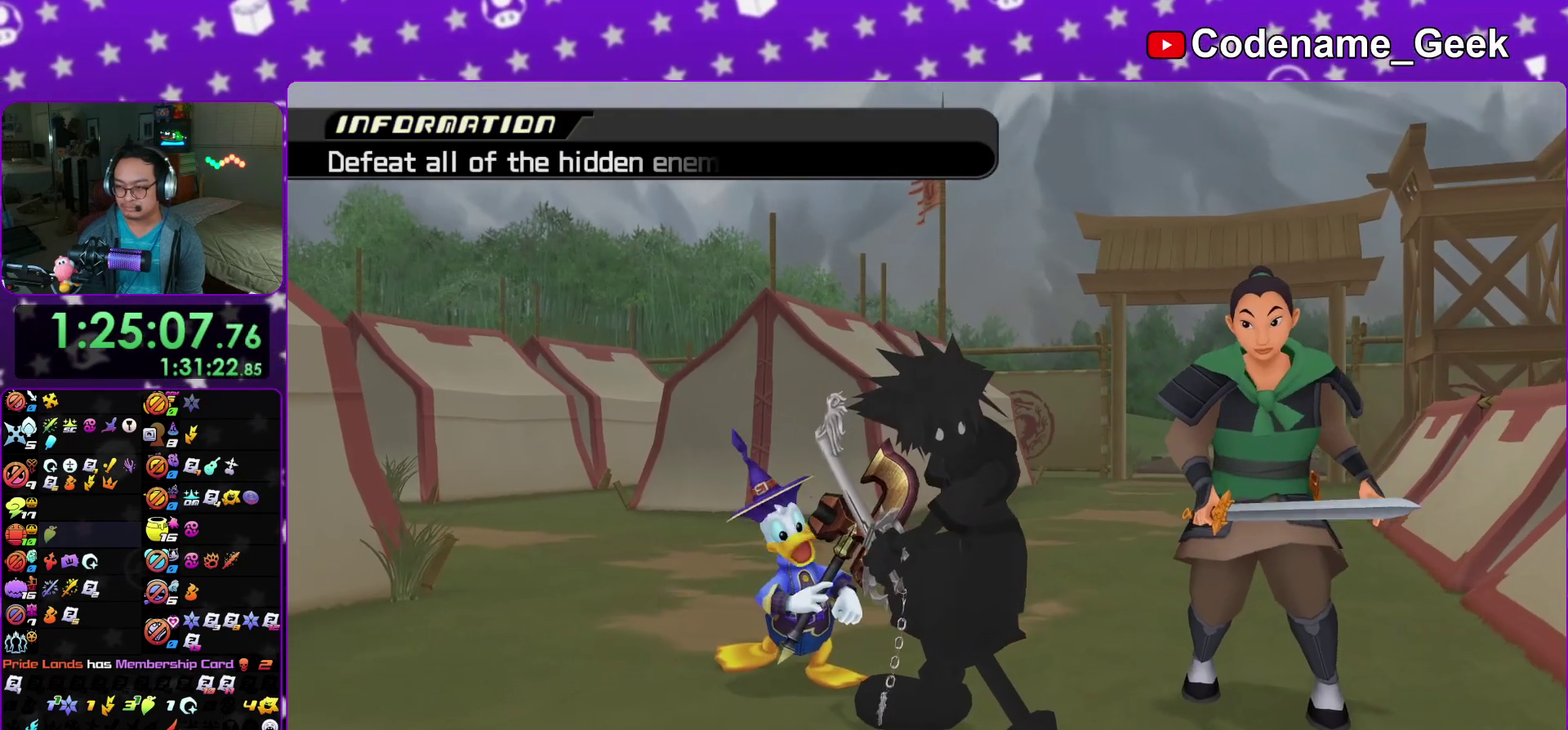
{"dt_ms": 600, "buttons": ["A"], "left_stick": "center", "right_stick": "center", "events": [[33, "A", "down"], [33, "B", "up"], [117, "A", "up"], [117, "B", "down"], [183, "A", "down"], [200, "B", "up"], [250, "B", "down"], [267, "A", "up"], [333, "A", "down"], [333, "B", "up"], [383, "A", "up"], [383, "B", "down"], [467, "B", "up"], [483, "A", "down"]]}
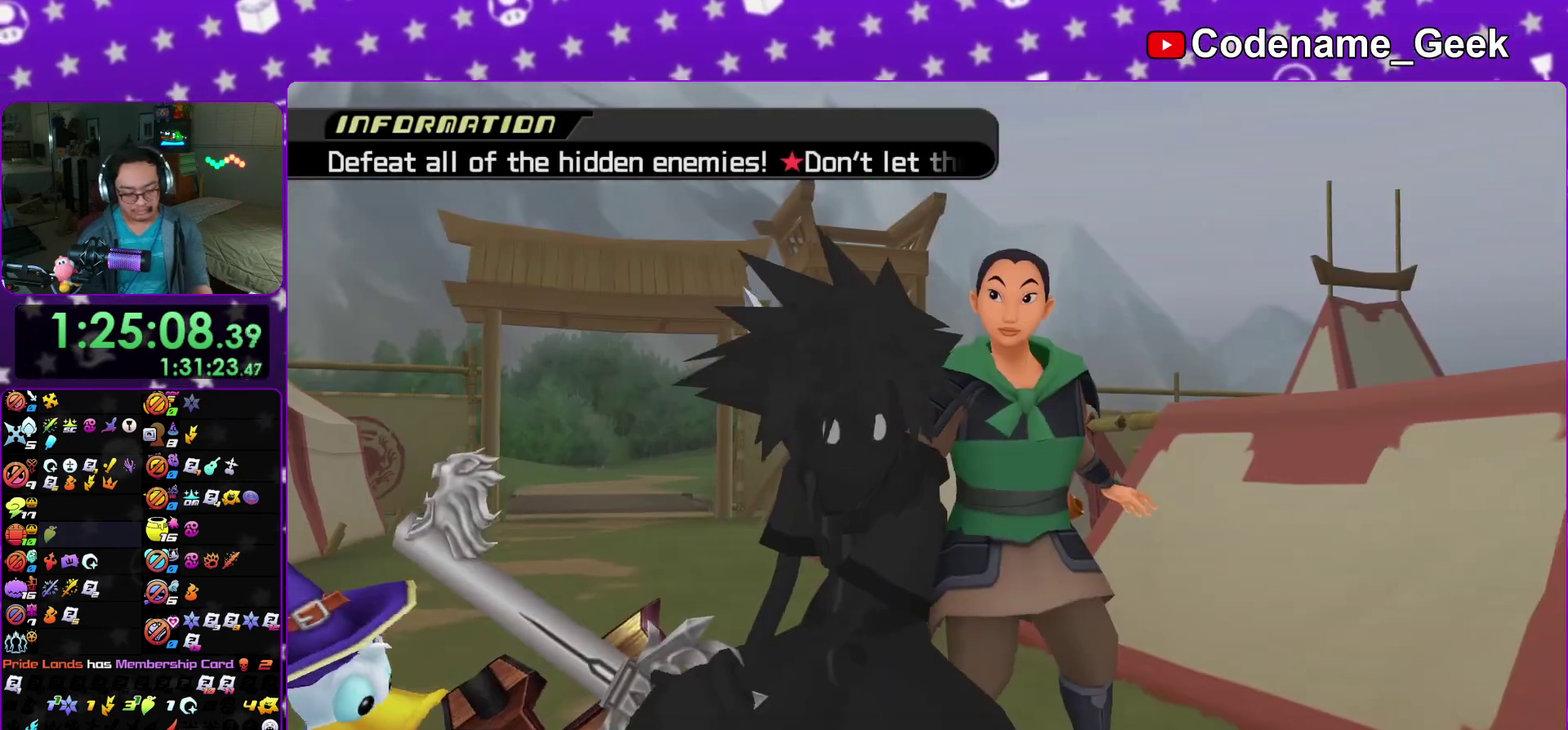
{"dt_ms": 400, "buttons": [], "left_stick": "center", "right_stick": "center", "events": [[83, "A", "up"], [83, "B", "down"], [167, "B", "up"], [183, "A", "down"], [250, "A", "up"]]}
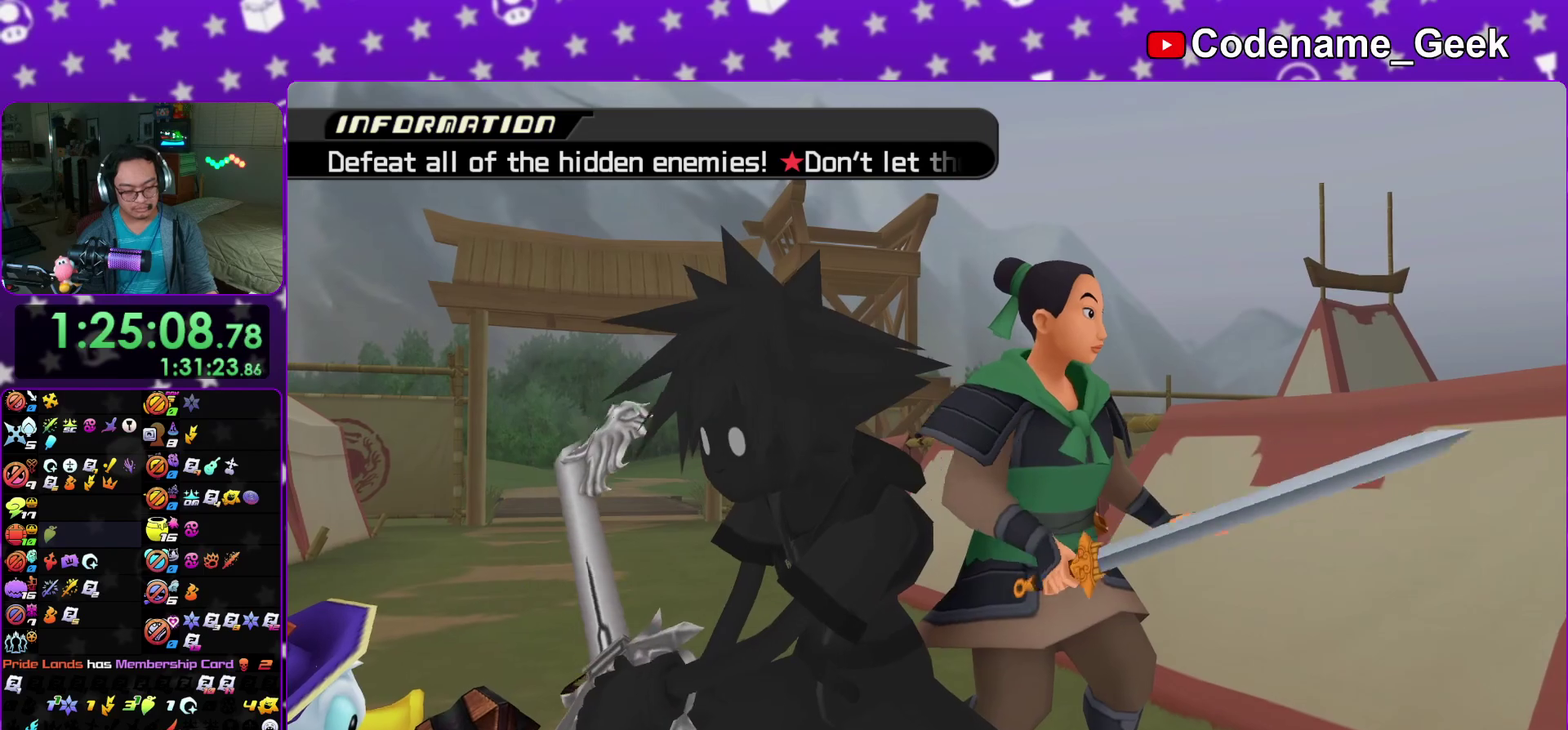
{"dt_ms": 800, "buttons": [], "left_stick": "center", "right_stick": "center", "events": [[100, "A", "down"], [150, "A", "up"], [167, "B", "down"], [233, "A", "down"], [233, "B", "up"], [317, "A", "up"], [317, "B", "down"], [367, "B", "up"], [383, "A", "down"], [667, "A", "up"]]}
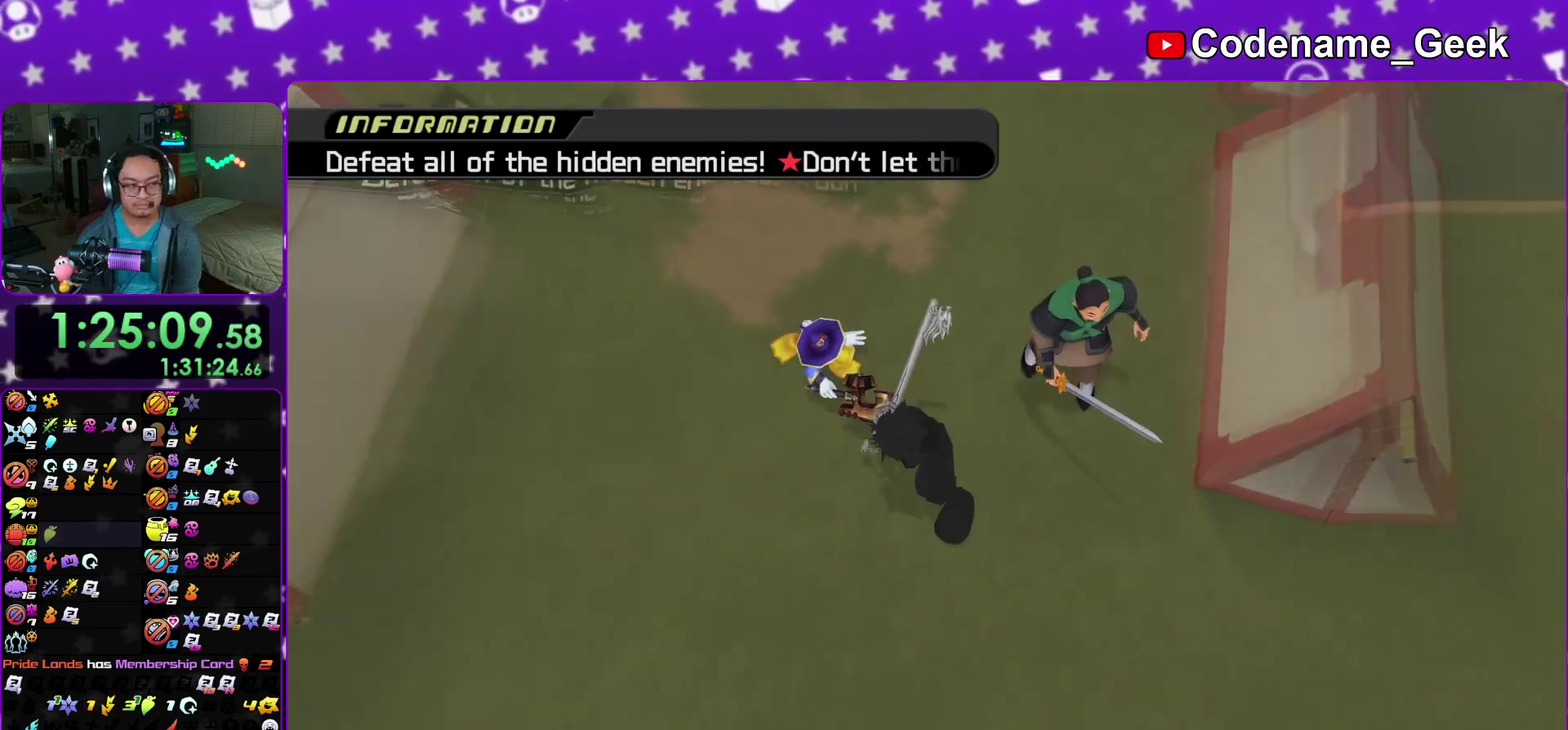
{"dt_ms": 300, "buttons": [], "left_stick": "center", "right_stick": "down", "events": [[150, "right_stick", "down"]]}
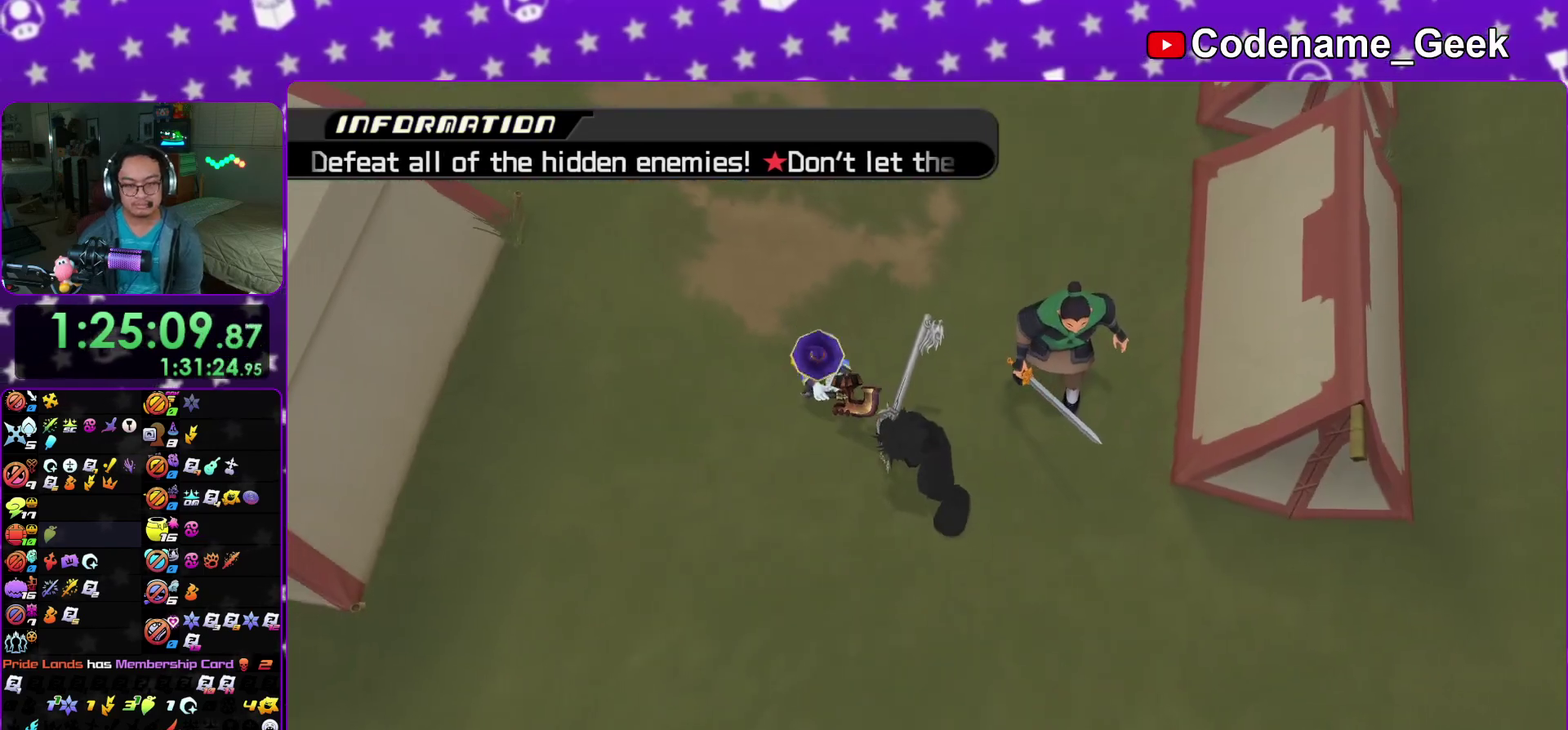
{"dt_ms": 600, "buttons": ["A"], "left_stick": "center", "right_stick": "down", "events": [[550, "A", "down"]]}
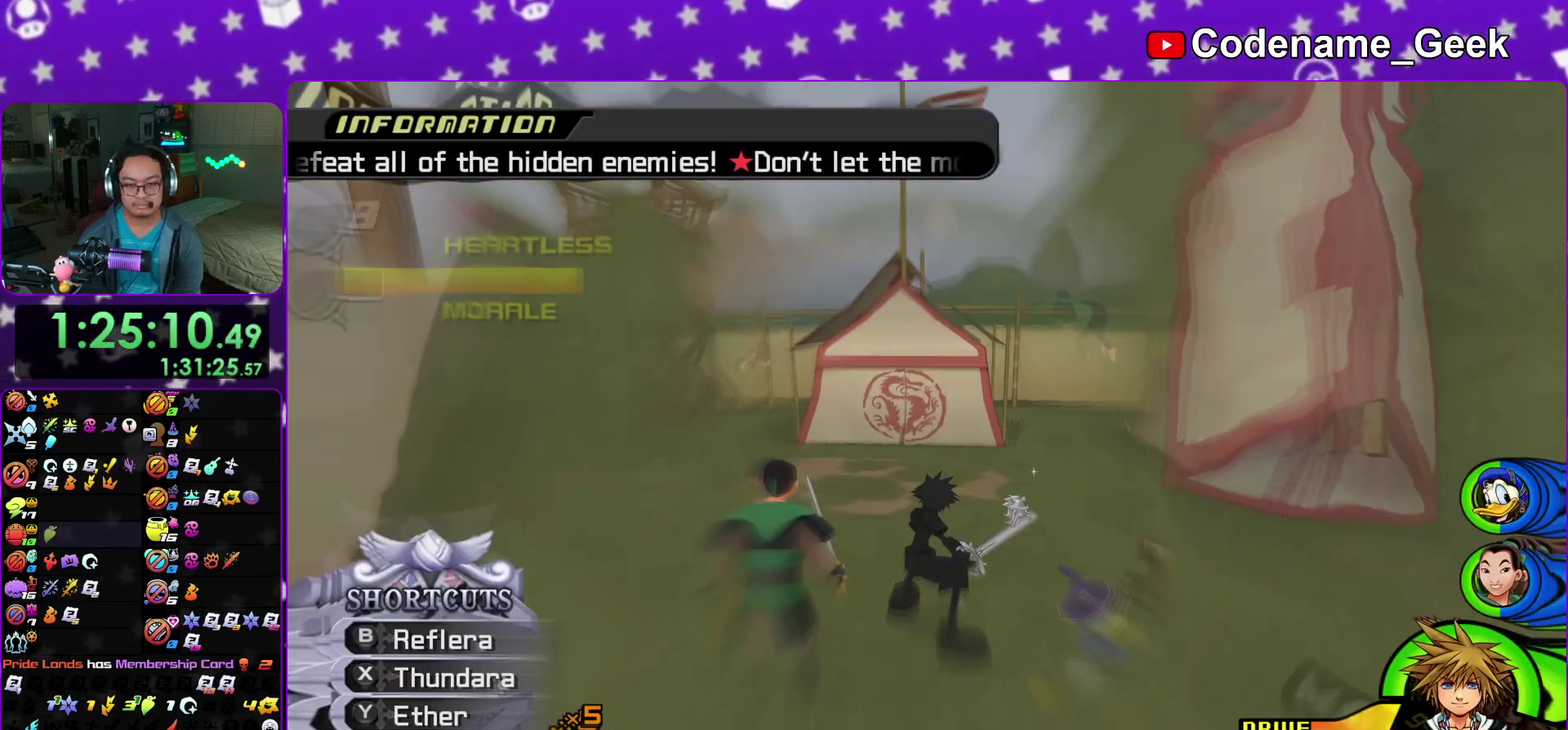
{"dt_ms": 400, "buttons": [], "left_stick": "center", "right_stick": "center", "events": [[17, "A", "up"], [83, "A", "down"], [167, "A", "up"], [367, "right_stick", "center"]]}
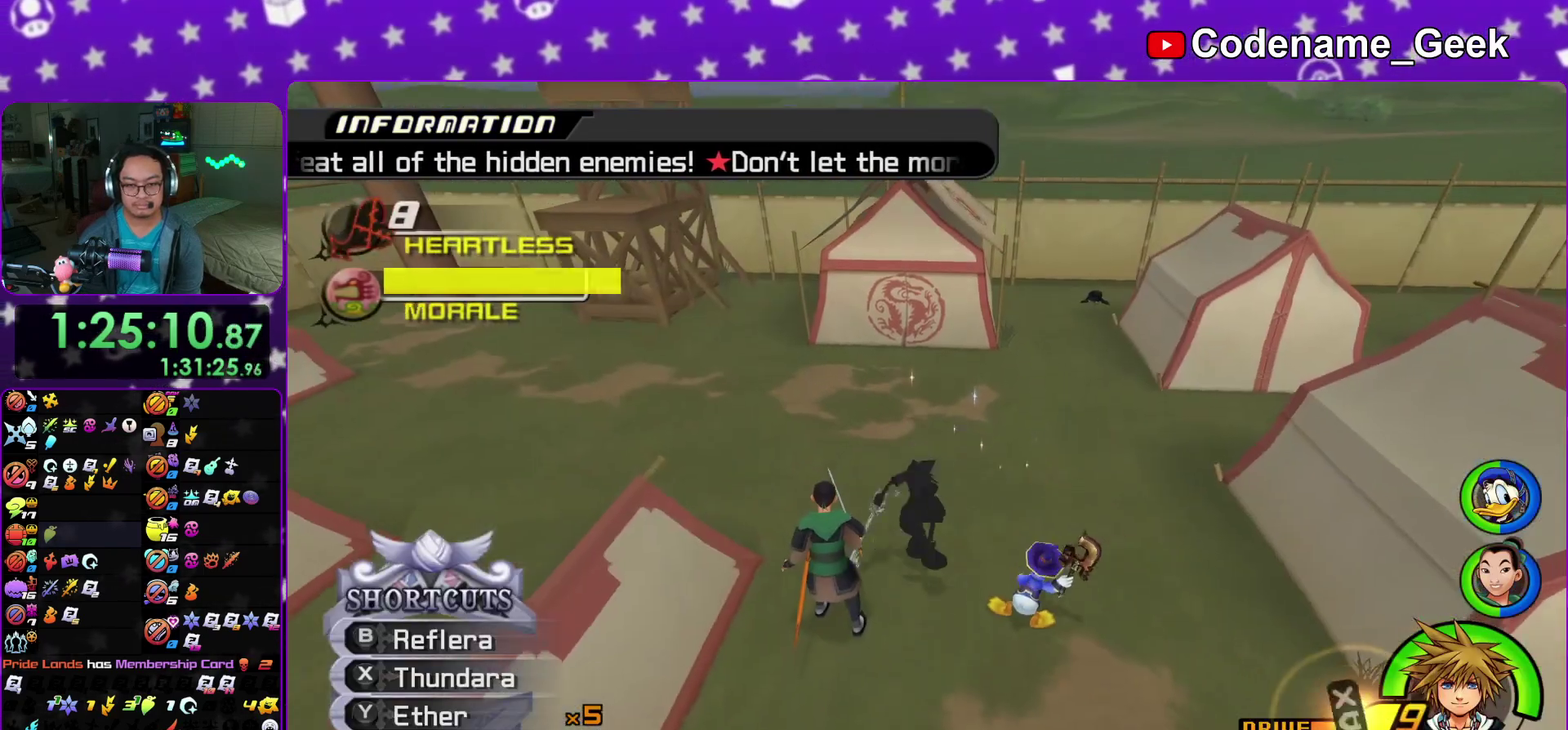
{"dt_ms": 500, "buttons": [], "left_stick": "right", "right_stick": "center", "events": [[33, "left_stick", "down-right"], [83, "left_stick", "right"], [217, "X", "down"], [300, "X", "up"], [383, "X", "down"], [483, "X", "up"]]}
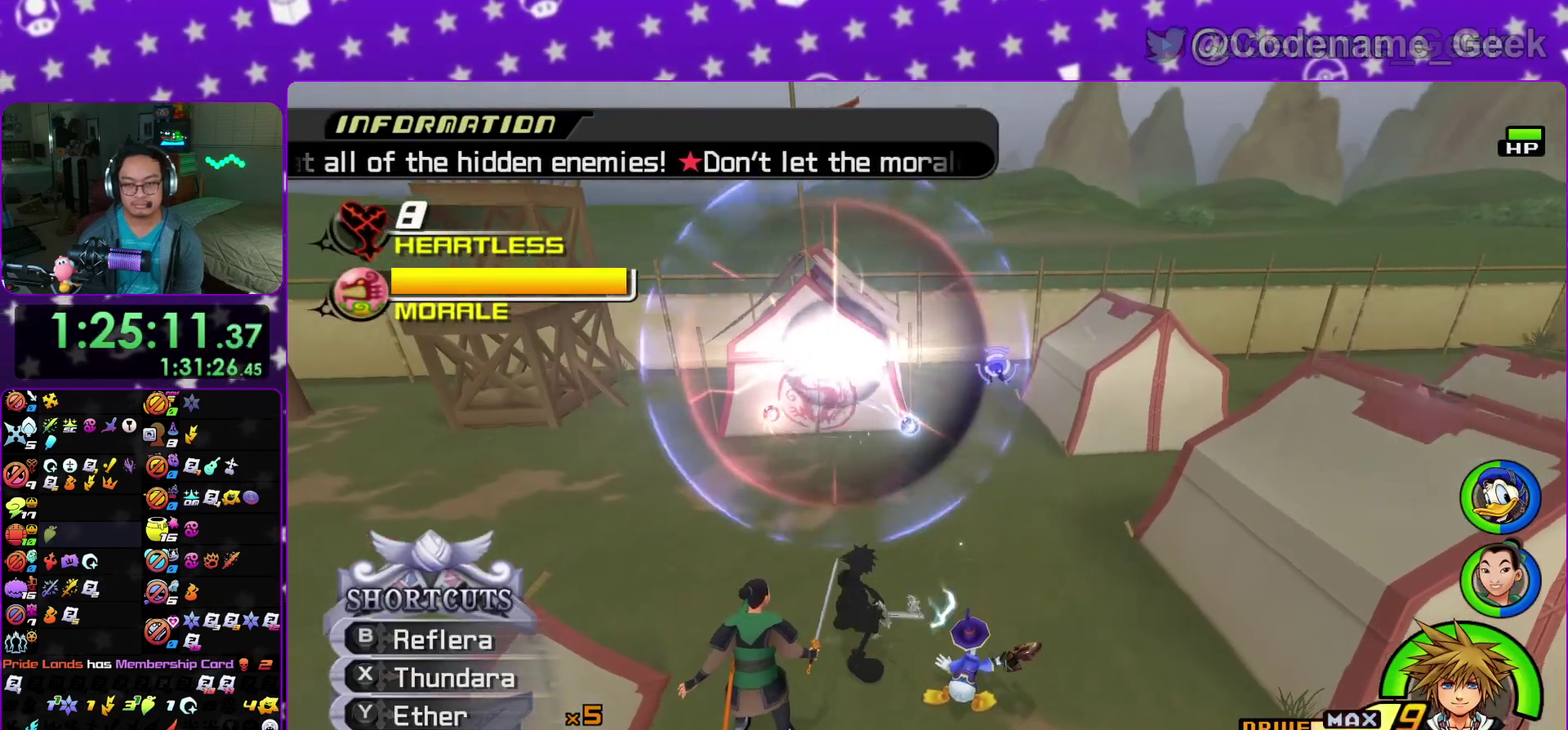
{"dt_ms": 500, "buttons": [], "left_stick": "up", "right_stick": "center"}
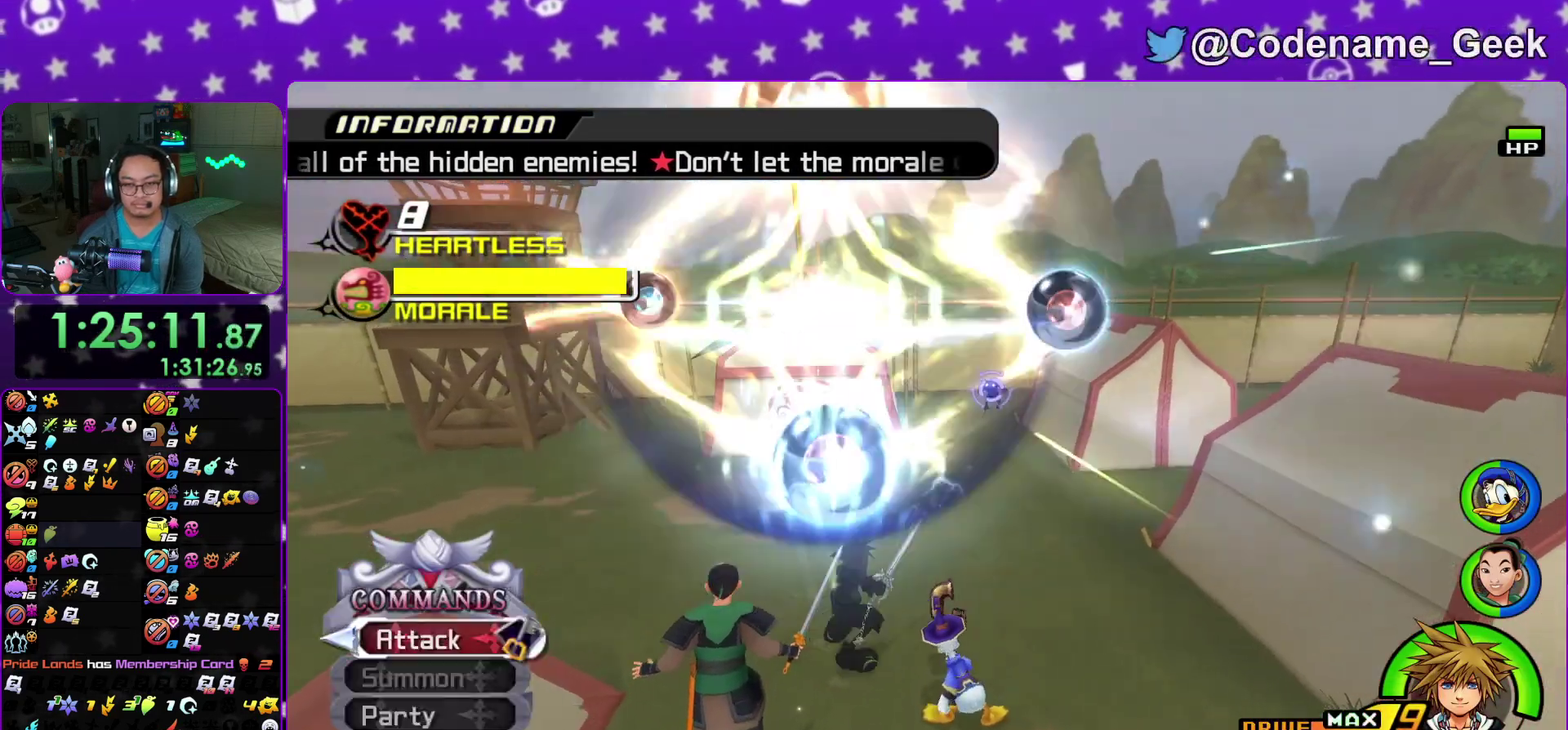
{"dt_ms": 400, "buttons": [], "left_stick": "left", "right_stick": "left"}
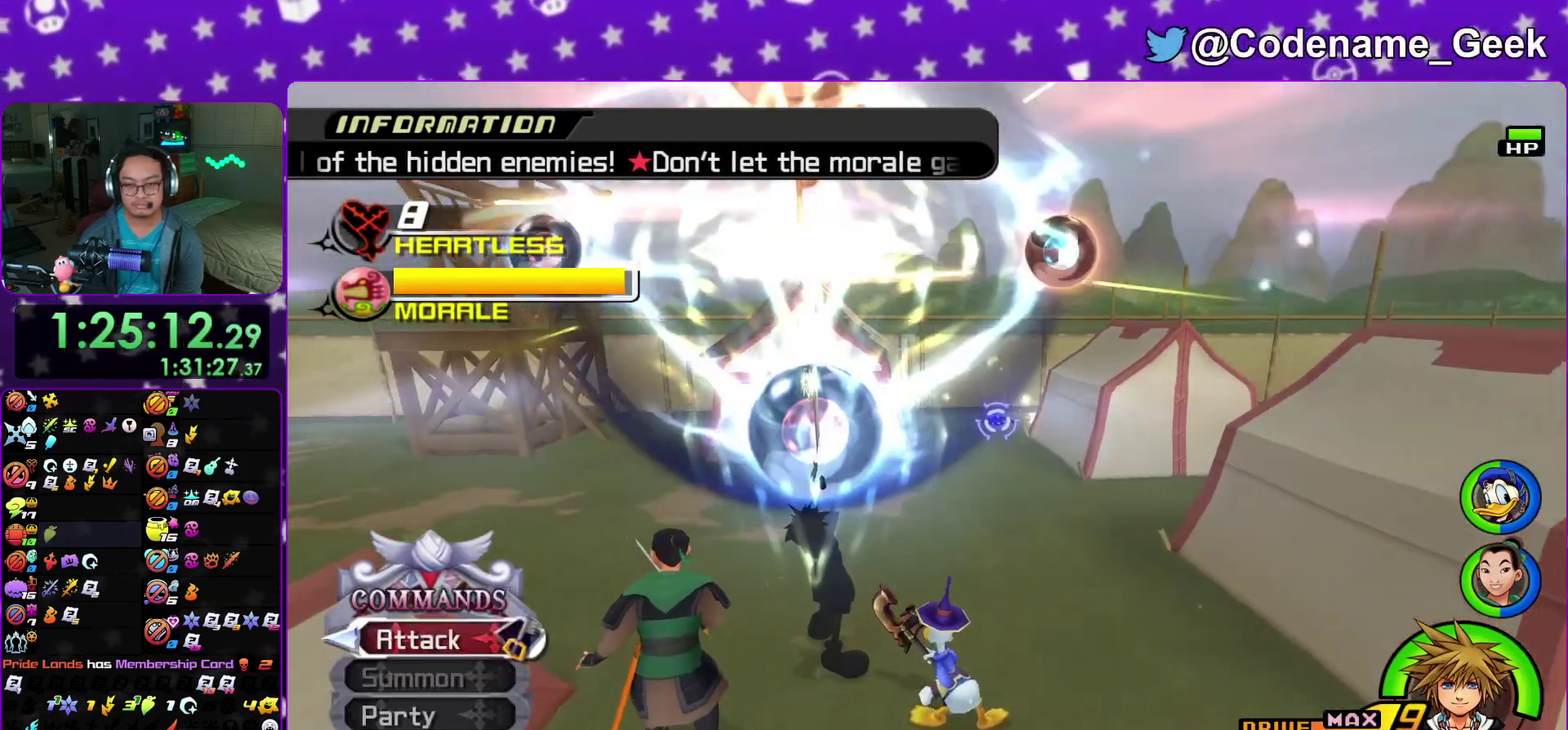
{"dt_ms": 600, "buttons": [], "left_stick": "left", "right_stick": "center", "events": [[17, "right_stick", "down-left"], [233, "right_stick", "center"], [333, "right_stick", "down-right"], [417, "left_stick", "center"], [483, "right_stick", "center"], [517, "left_stick", "left"]]}
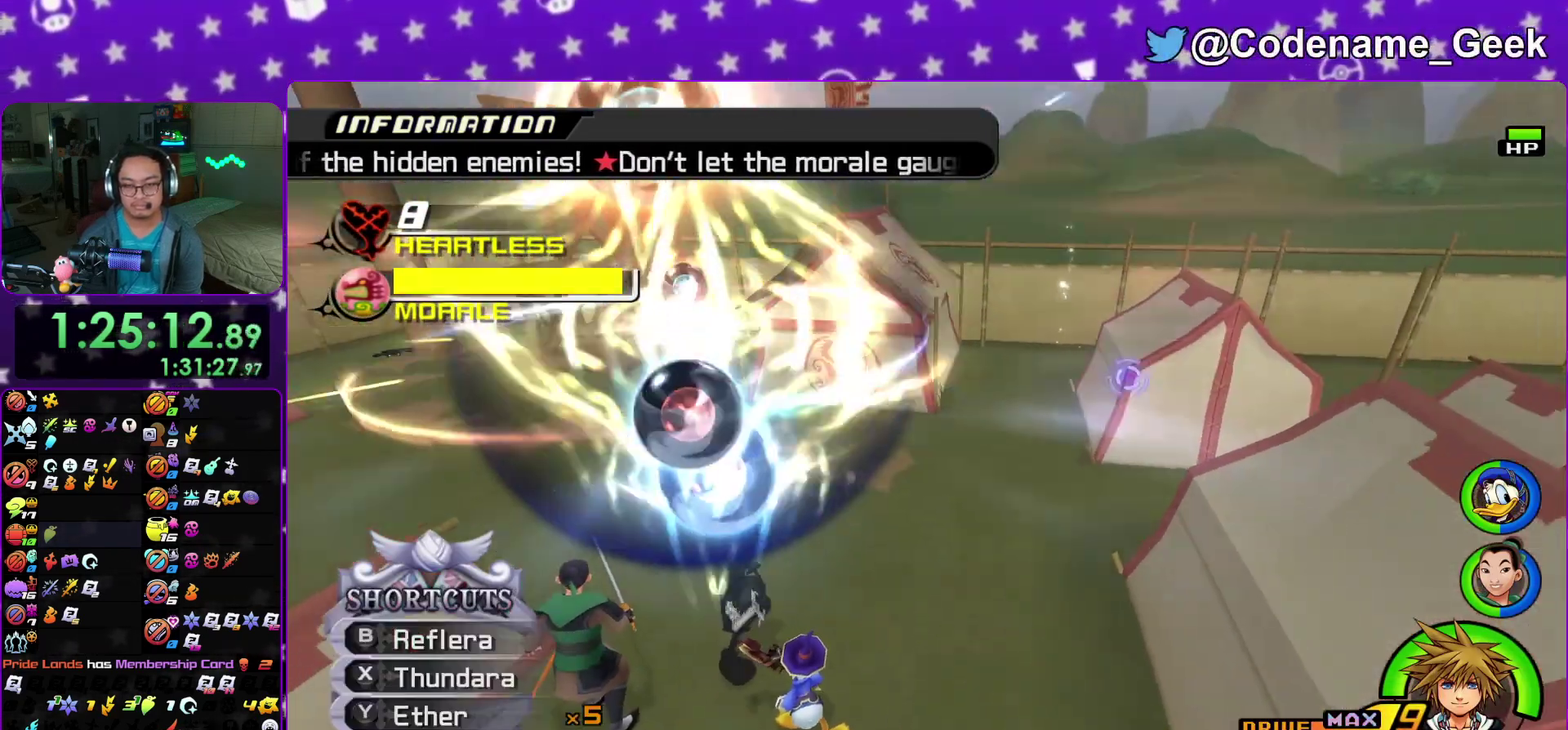
{"dt_ms": 300, "buttons": [], "left_stick": "left", "right_stick": "center", "events": [[33, "right_stick", "down"], [100, "right_stick", "down-right"], [217, "right_stick", "center"]]}